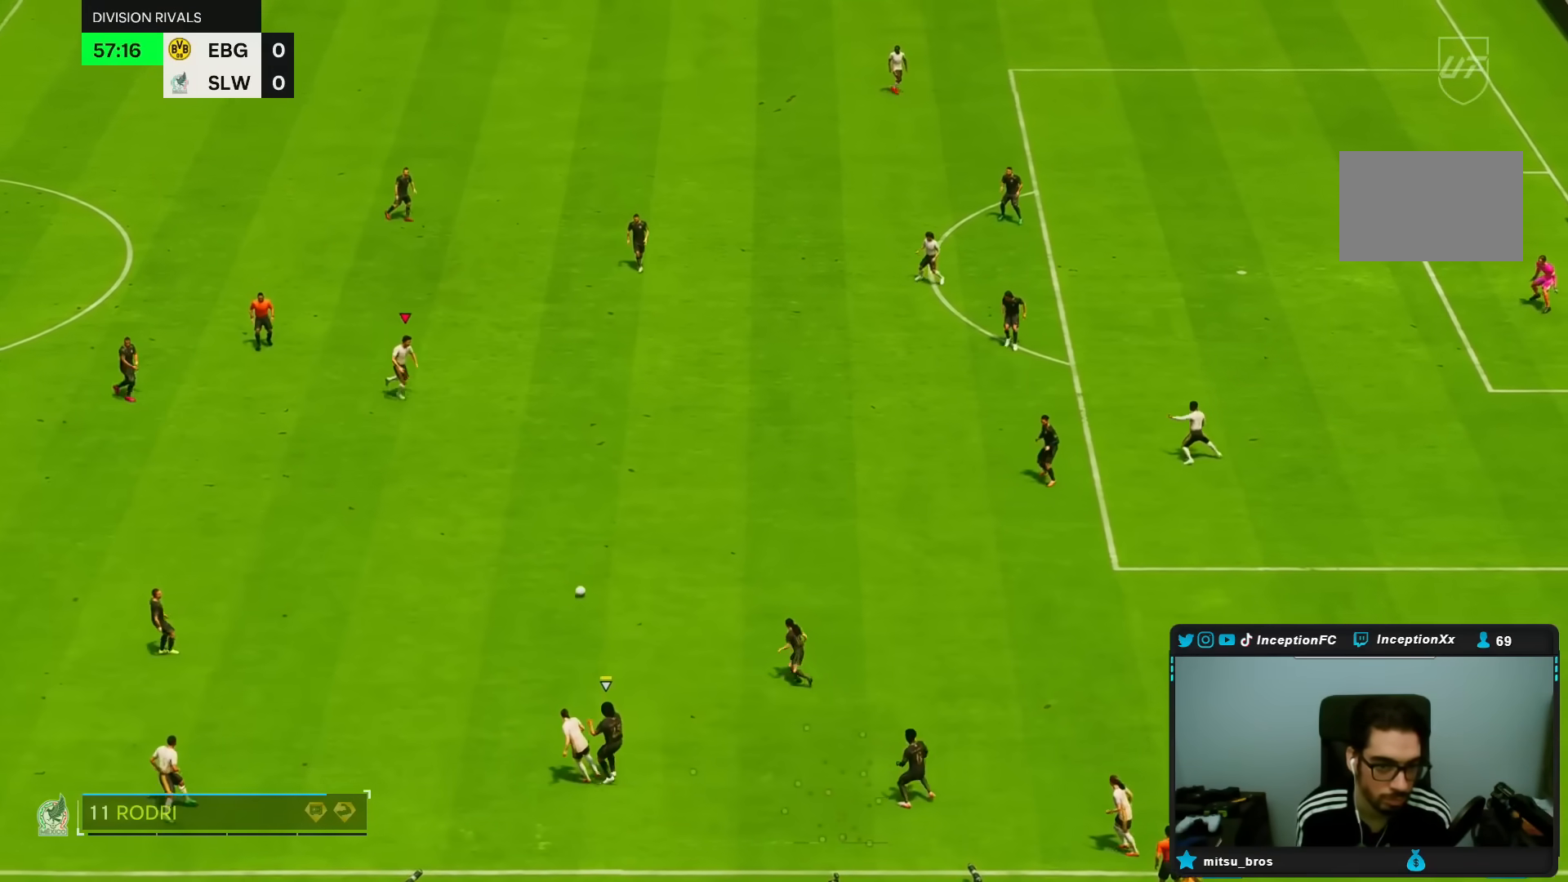
Gameplay with a controller (PlayStation layout); each line is a JSON object with the inputs held at the frame after it (dt_ms = milliseconds from this image to that frame). "events" lists button and stick changes between this image and that frame as [ms after this image, input, new state], when the widget could be followed in between. Not read: L3 R3.
{"dt_ms": 500, "buttons": [], "left_stick": "down-right", "right_stick": "center", "events": [[33, "left_stick", "down-right"], [100, "R2", "up"]]}
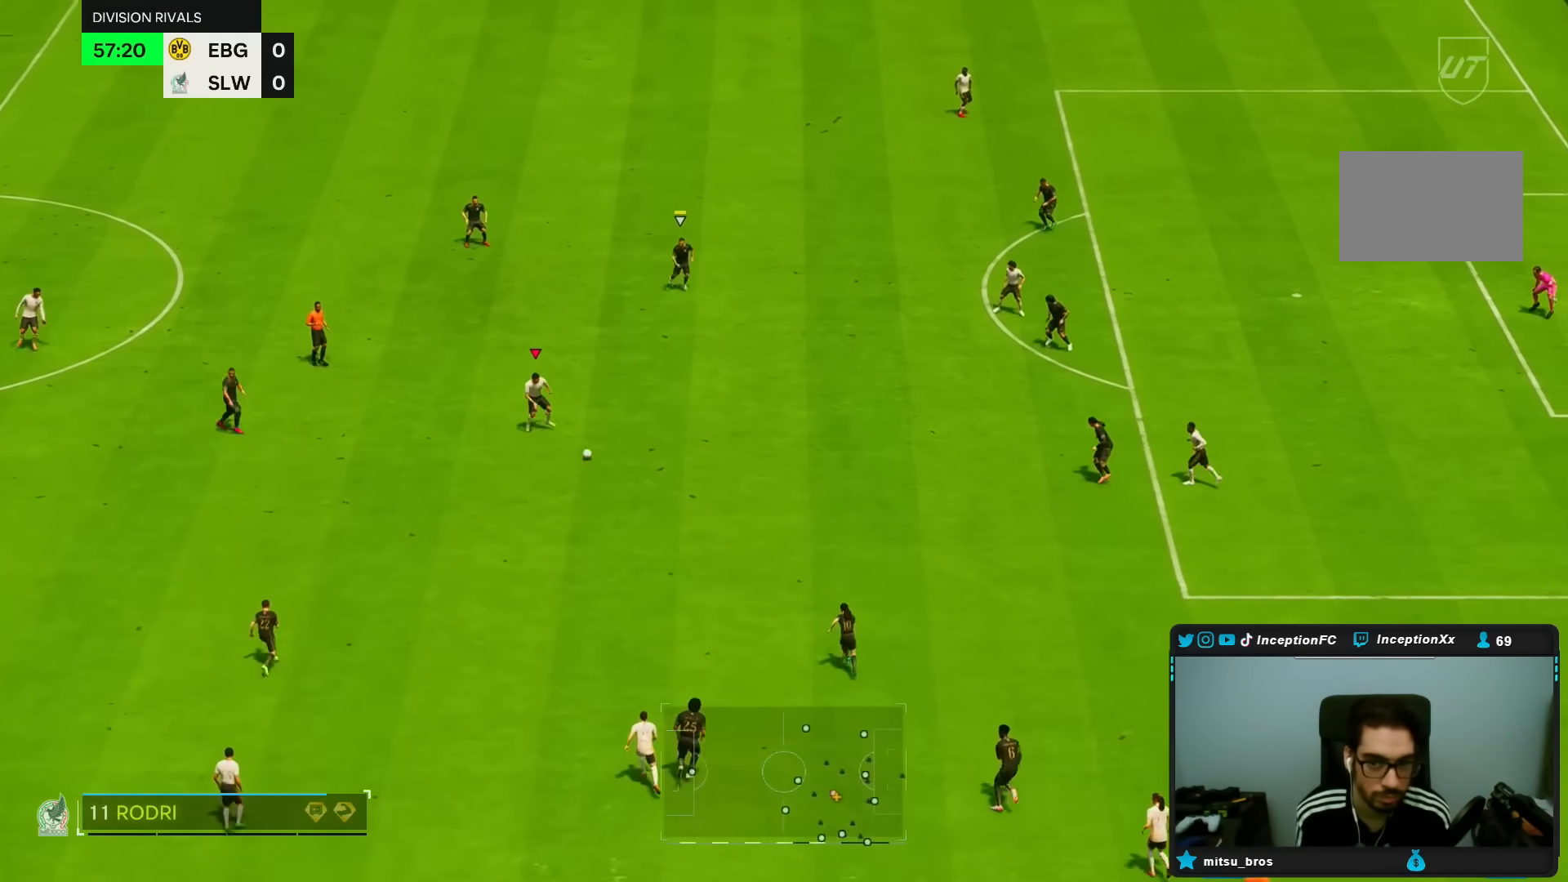
{"dt_ms": 500, "buttons": ["R1"], "left_stick": "right", "right_stick": "center", "events": [[200, "R1", "down"], [233, "left_stick", "right"]]}
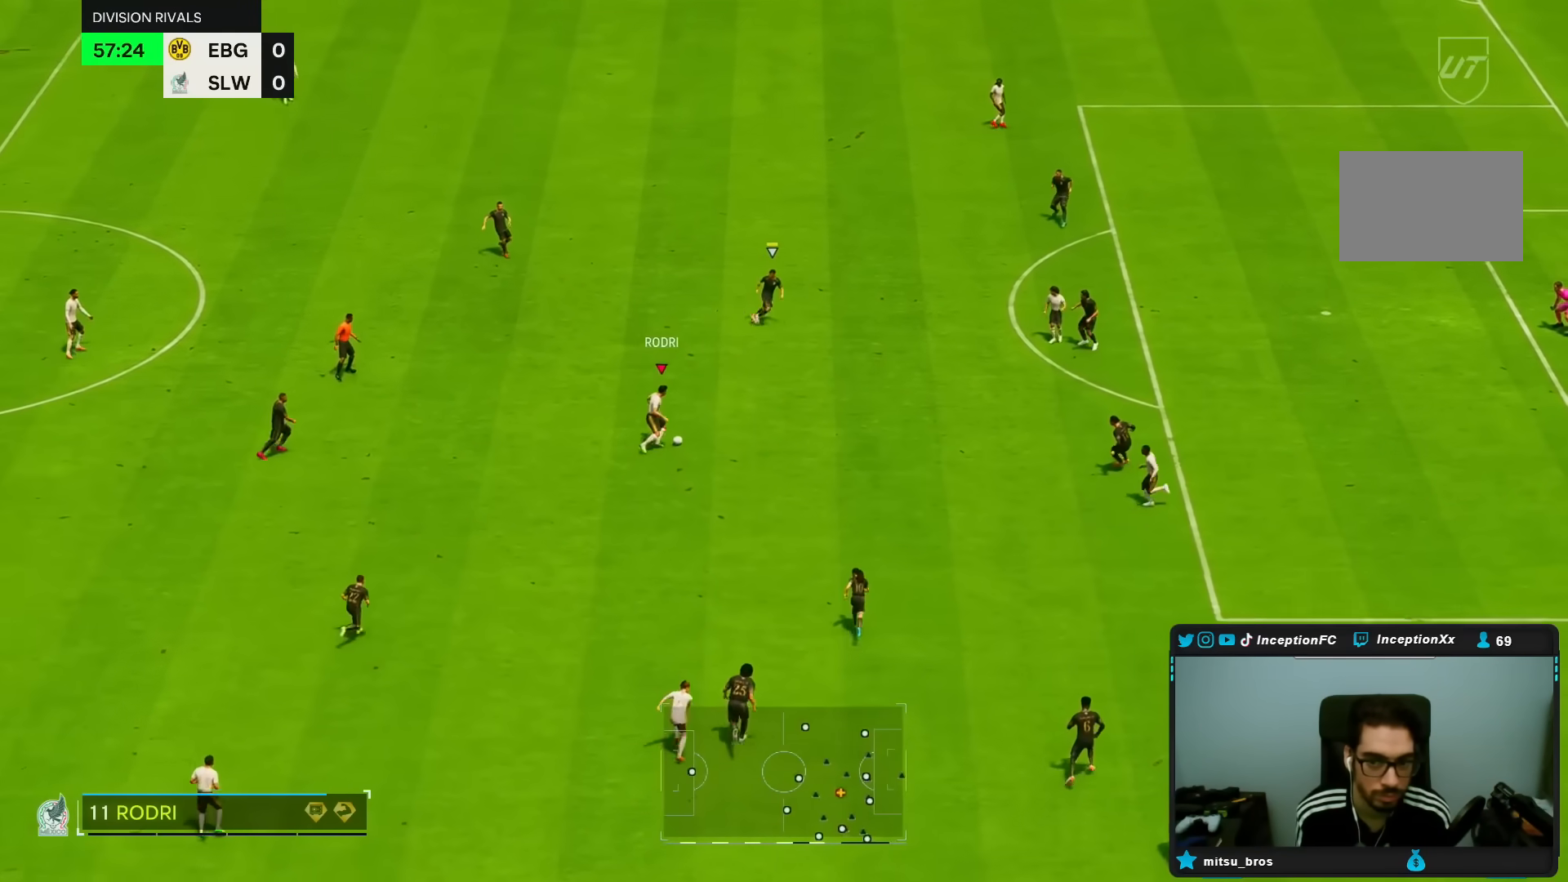
{"dt_ms": 1000, "buttons": [], "left_stick": "down-right", "right_stick": "center"}
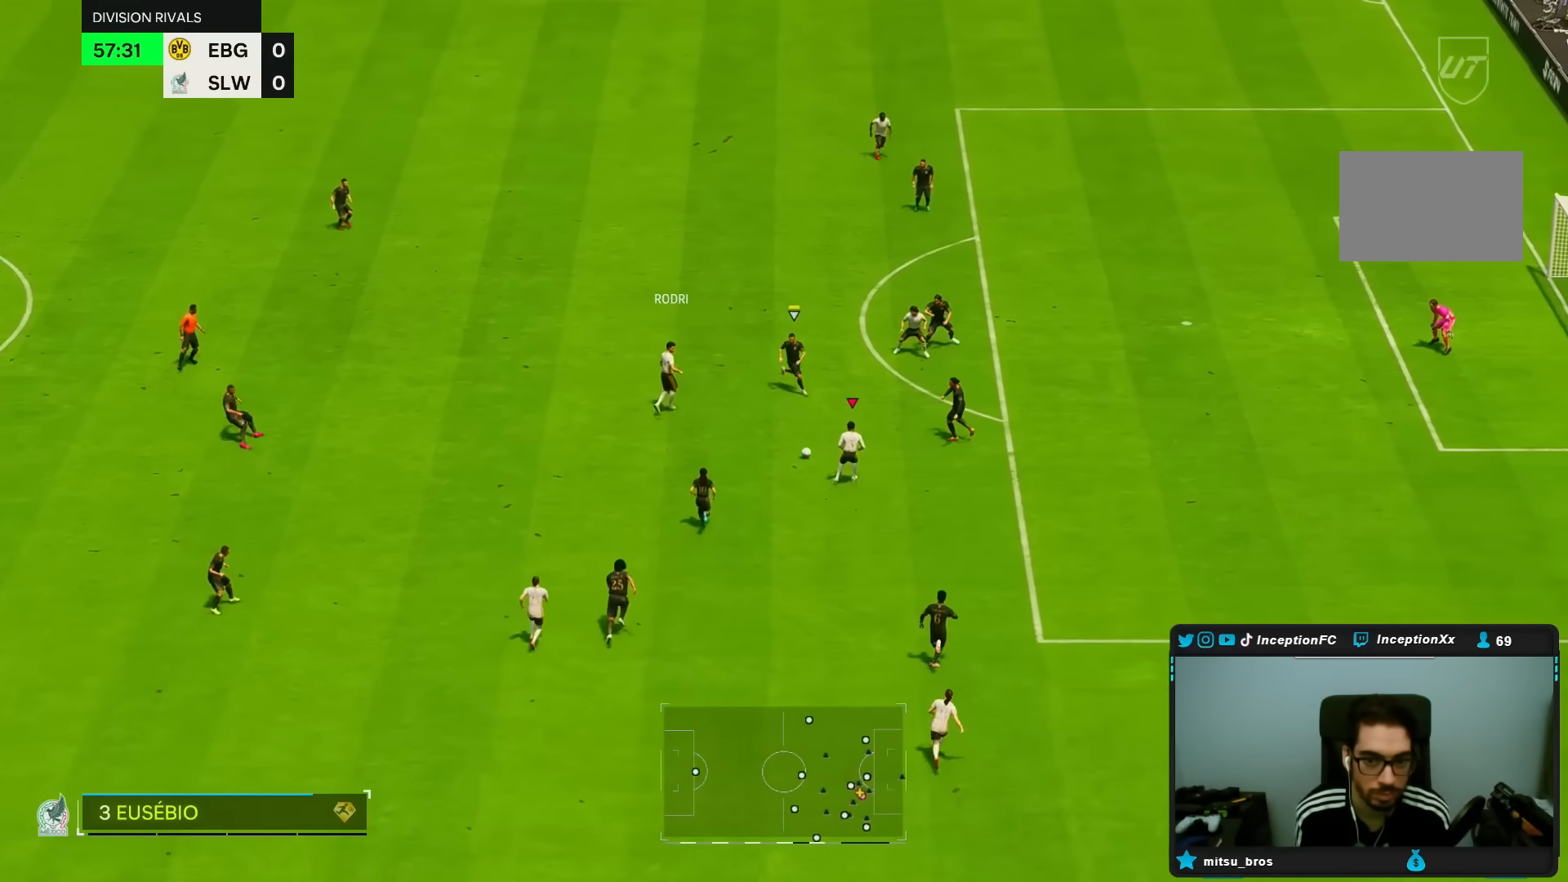
{"dt_ms": 500, "buttons": ["R1"], "left_stick": "down-right", "right_stick": "right", "events": [[317, "R1", "down"], [467, "right_stick", "right"]]}
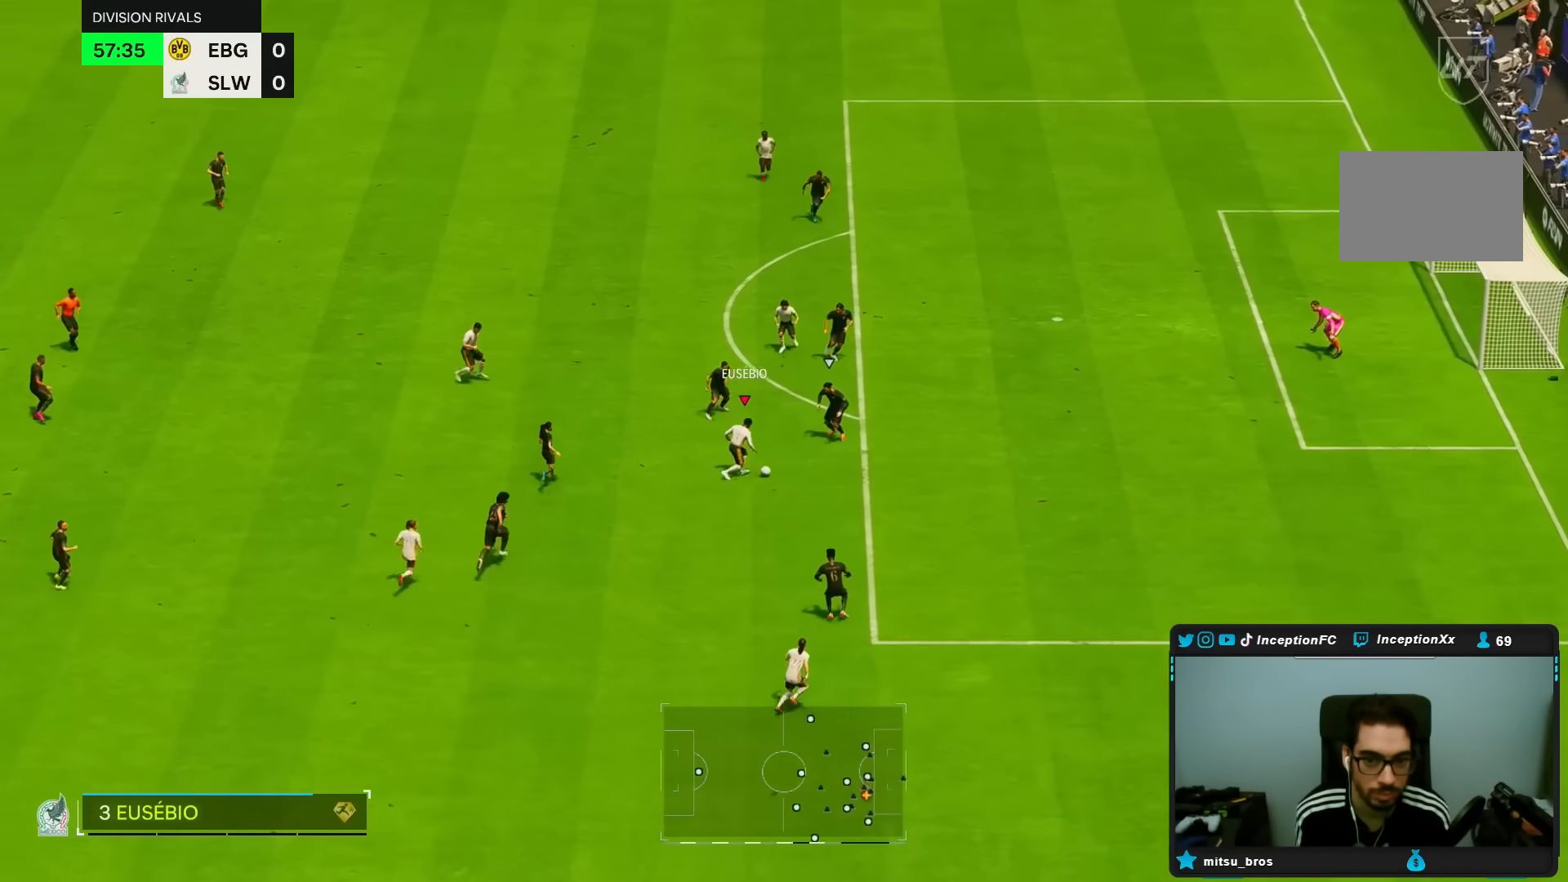
{"dt_ms": 500, "buttons": ["L1"], "left_stick": "down-left", "right_stick": "center"}
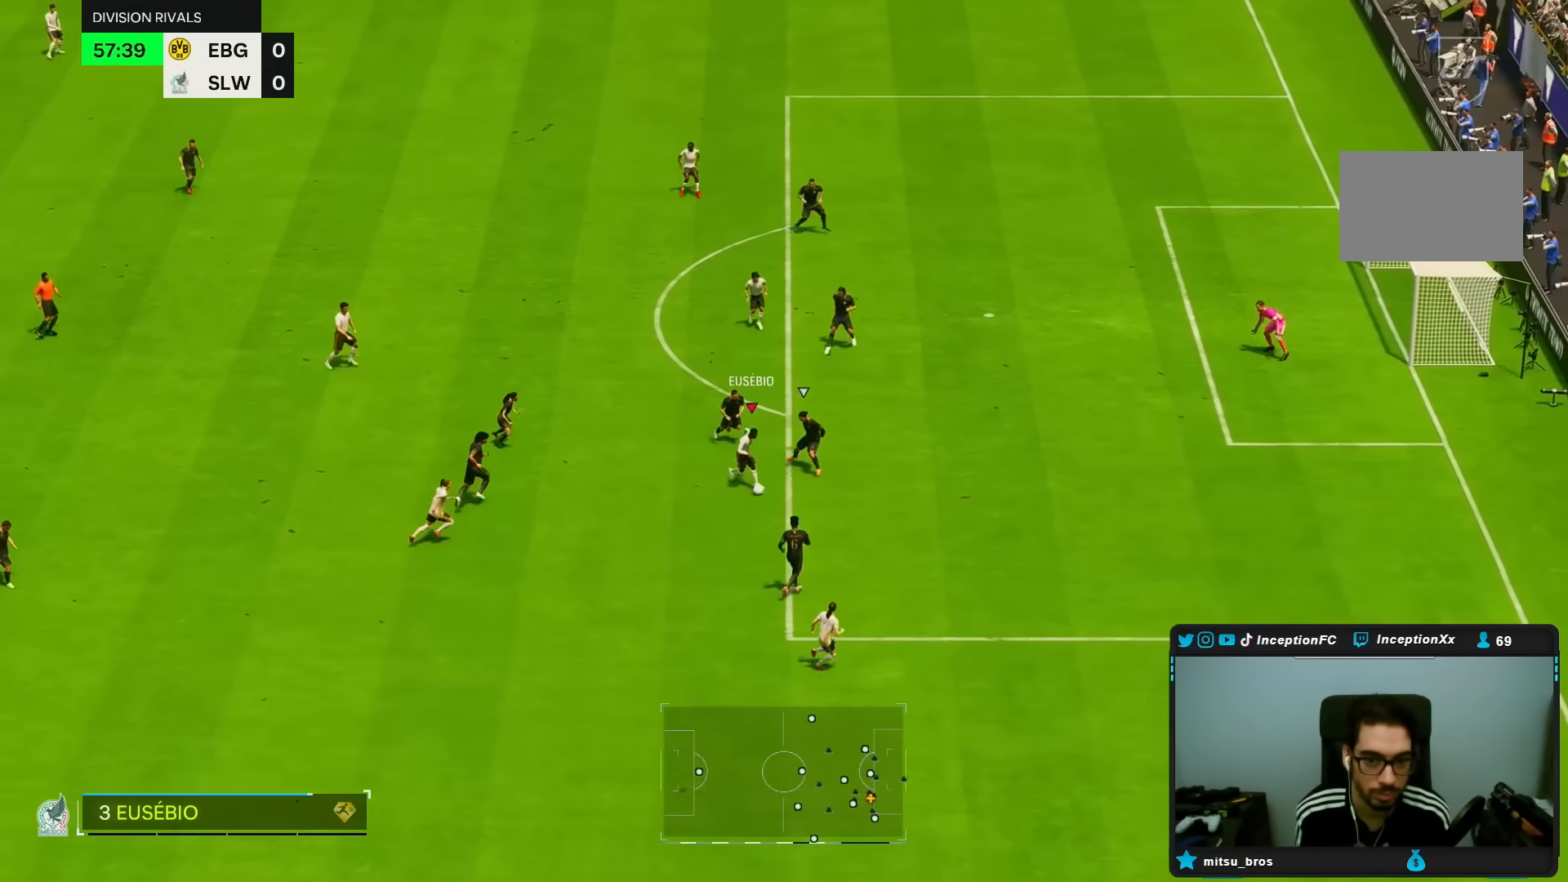
{"dt_ms": 1000, "buttons": [], "left_stick": "down-left", "right_stick": "center"}
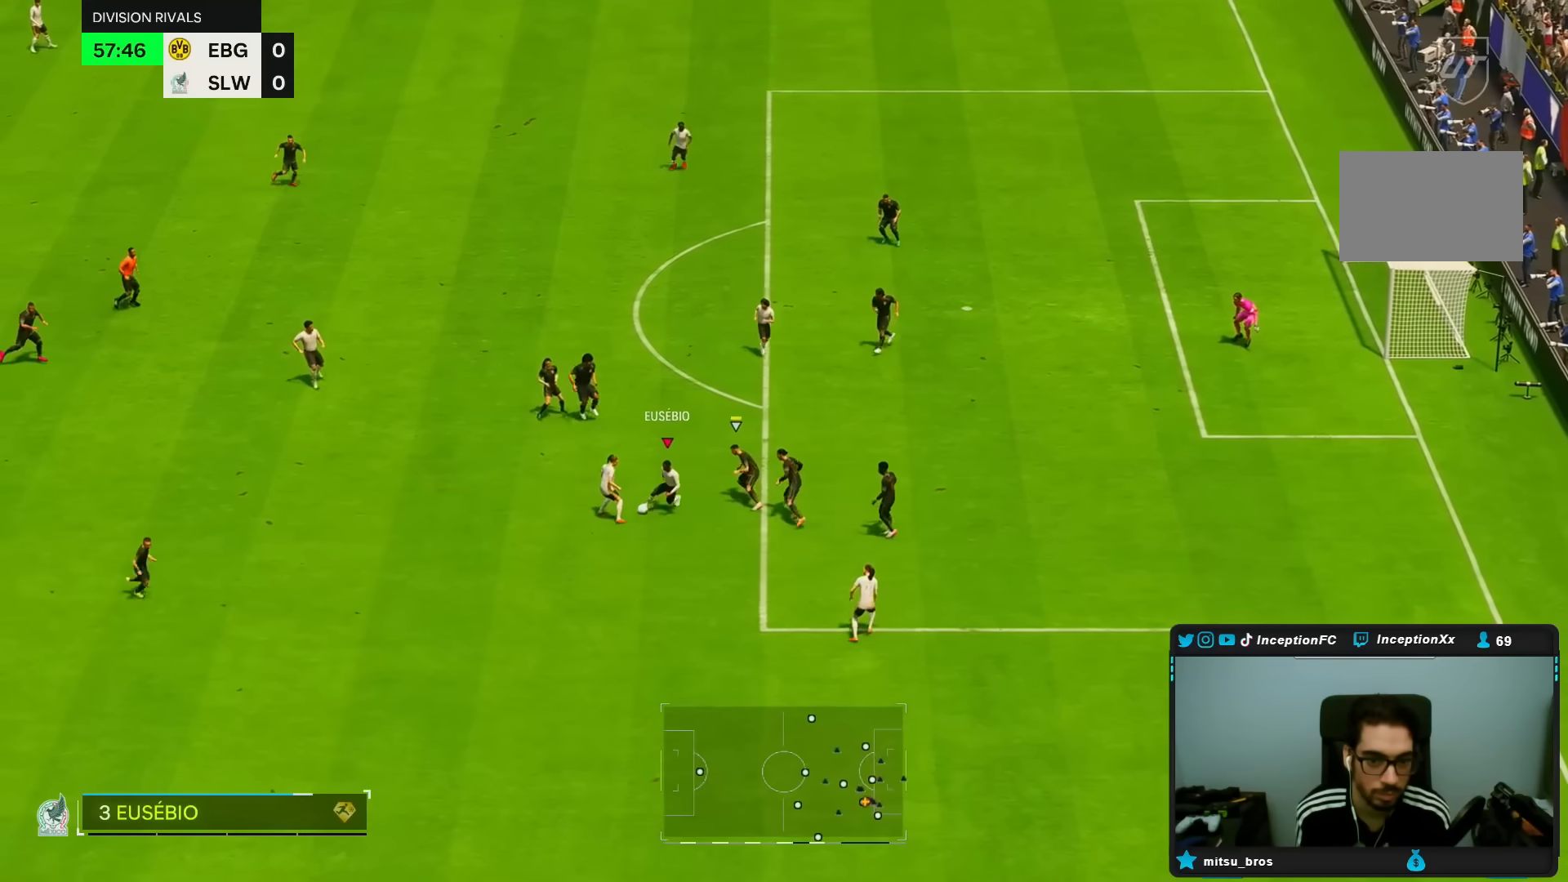
{"dt_ms": 500, "buttons": [], "left_stick": "center", "right_stick": "center", "events": [[283, "left_stick", "center"], [333, "L1", "down"], [467, "L1", "up"]]}
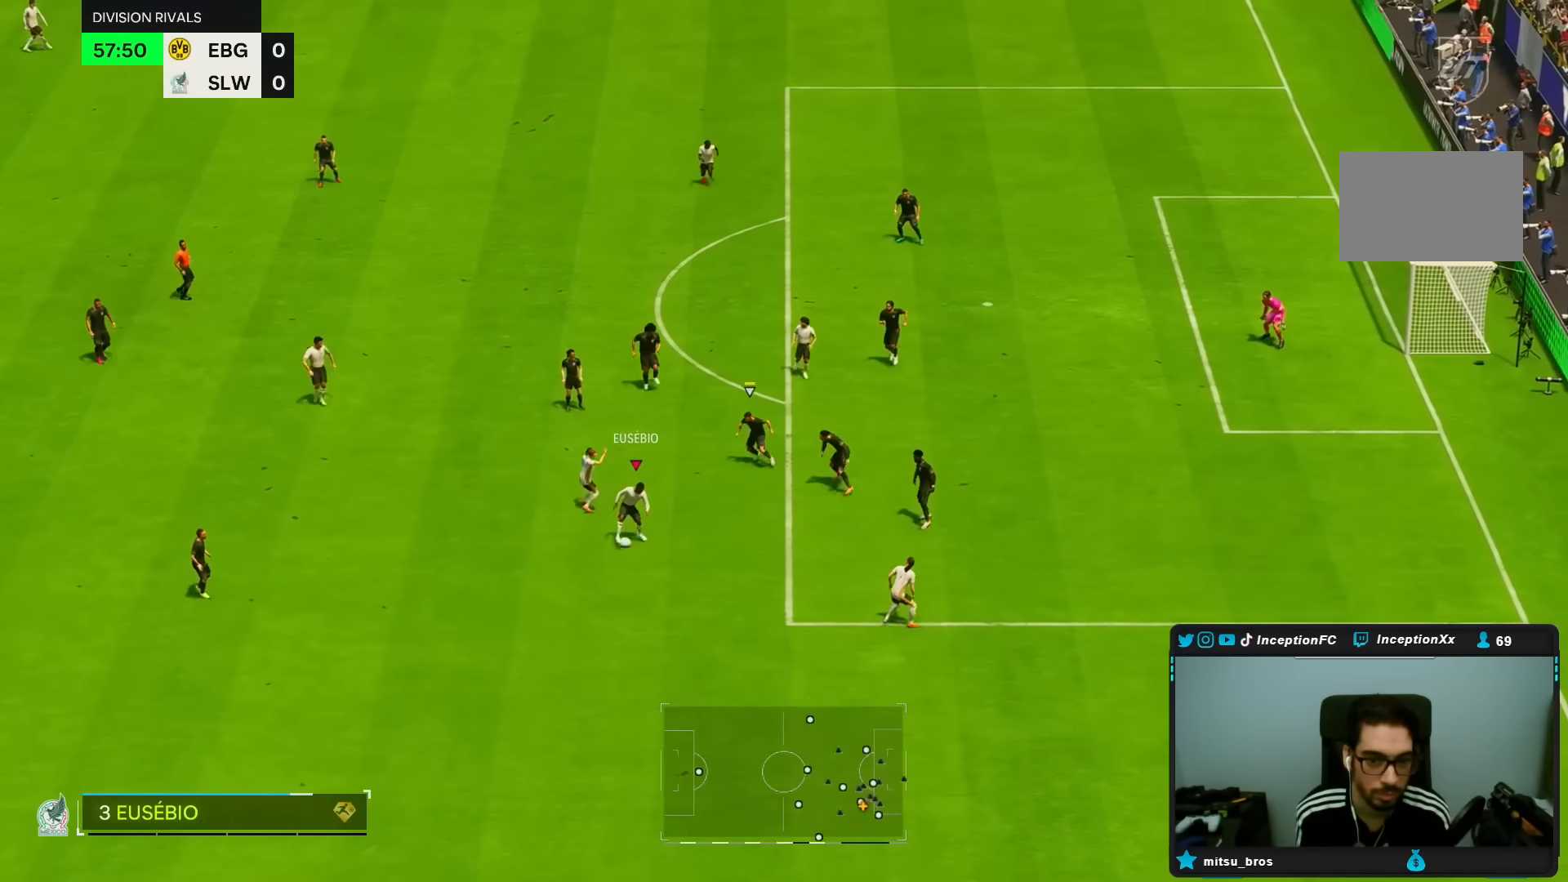
{"dt_ms": 1000, "buttons": [], "left_stick": "down", "right_stick": "center"}
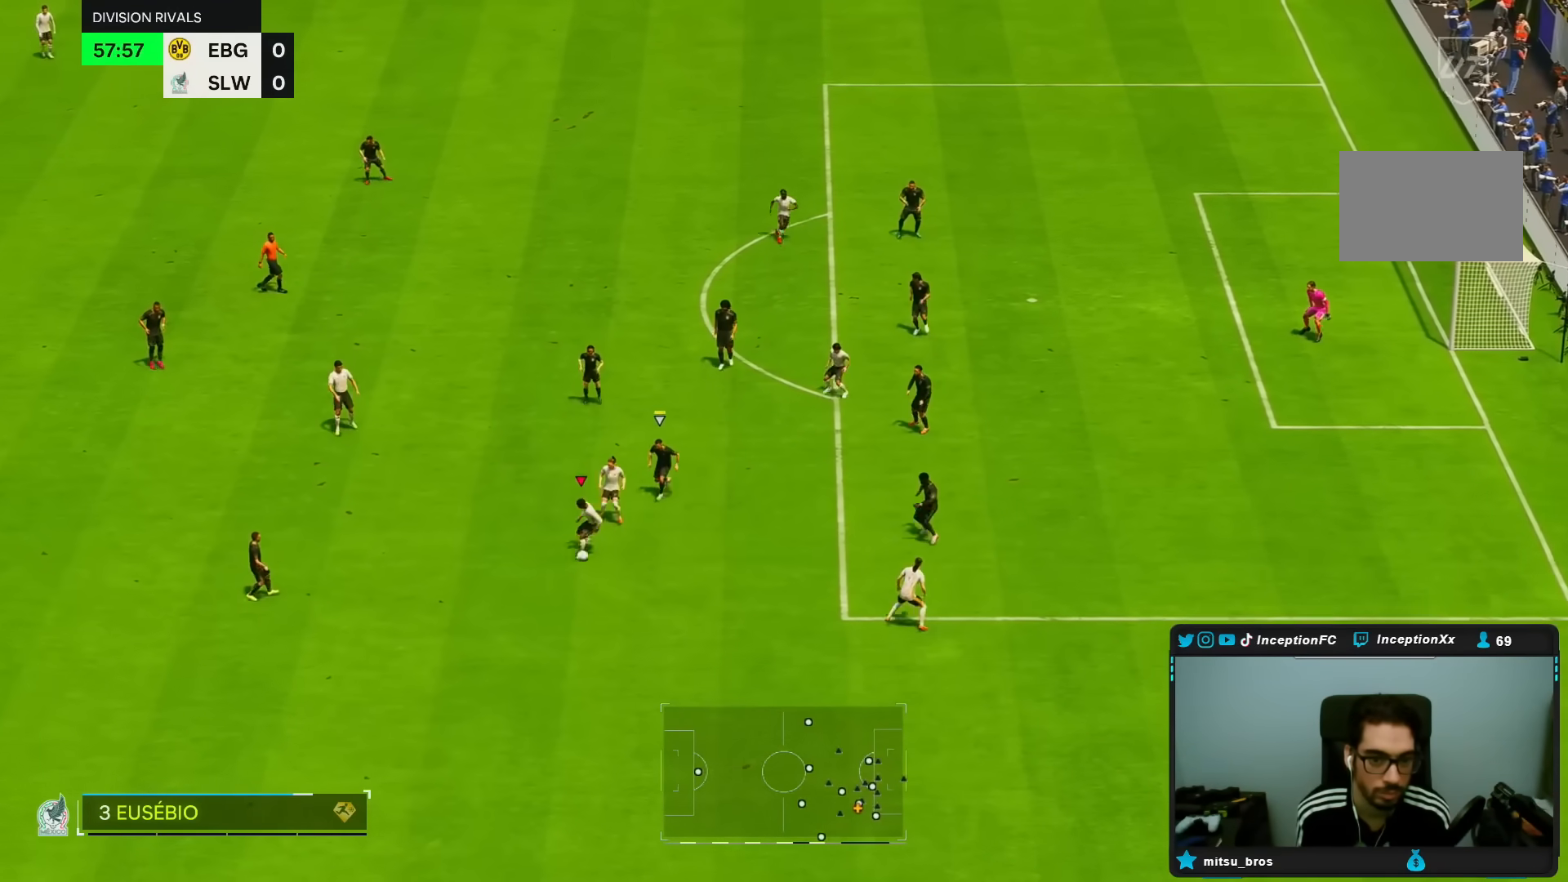
{"dt_ms": 500, "buttons": [], "left_stick": "down", "right_stick": "right", "events": [[50, "R1", "down"], [117, "R1", "up"], [167, "right_stick", "right"]]}
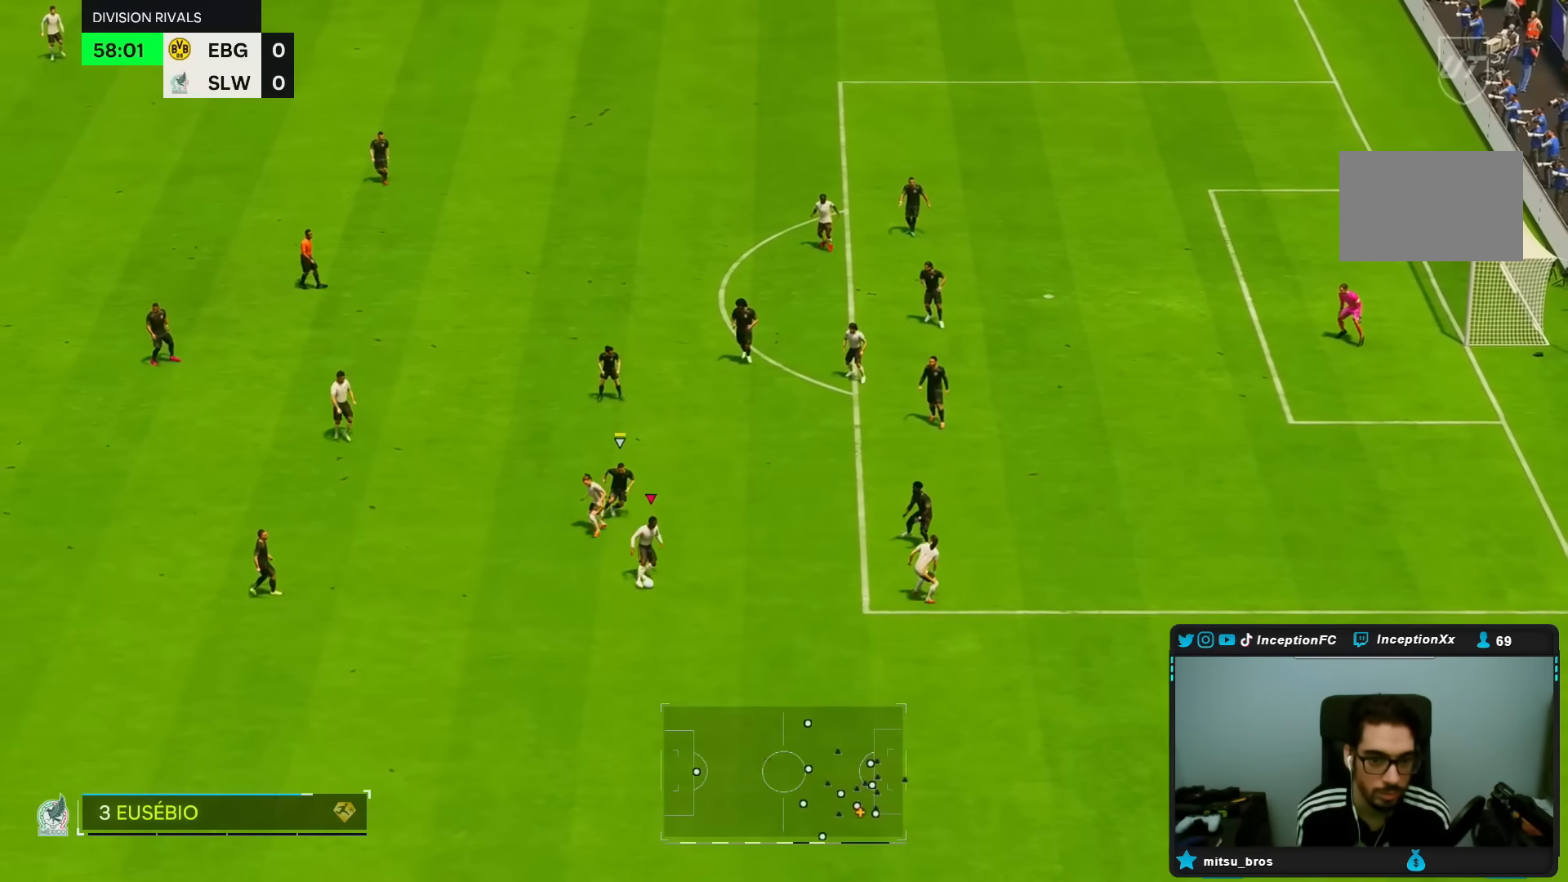
{"dt_ms": 500, "buttons": [], "left_stick": "down-left", "right_stick": "center", "events": [[50, "L1", "down"], [67, "left_stick", "center"], [150, "L1", "up"], [183, "right_stick", "center"], [467, "left_stick", "down-left"]]}
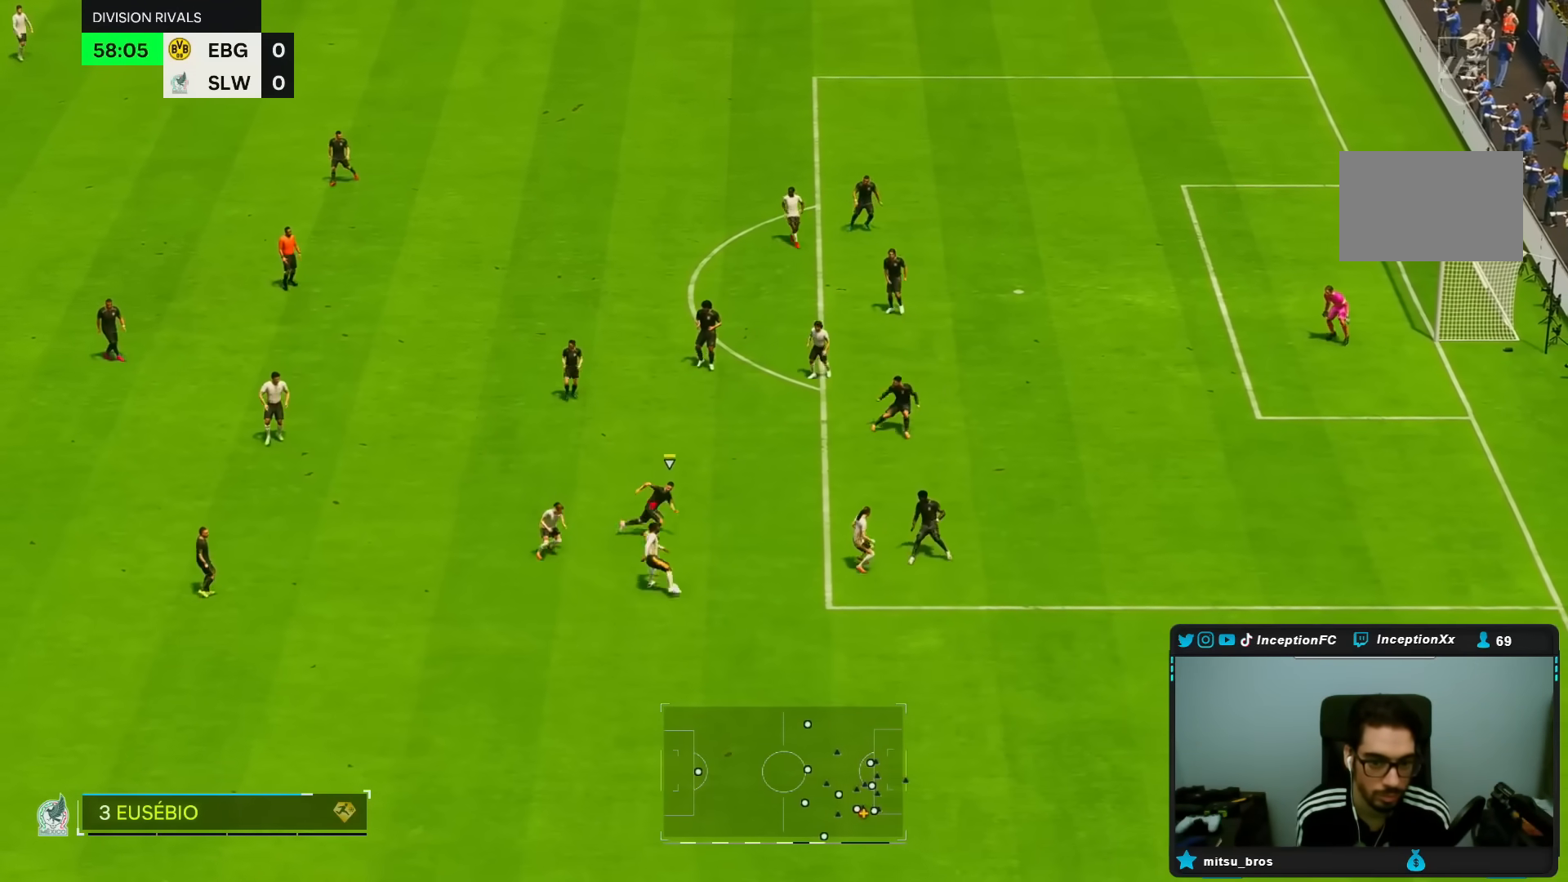
{"dt_ms": 500, "buttons": [], "left_stick": "left", "right_stick": "center", "events": [[450, "left_stick", "left"]]}
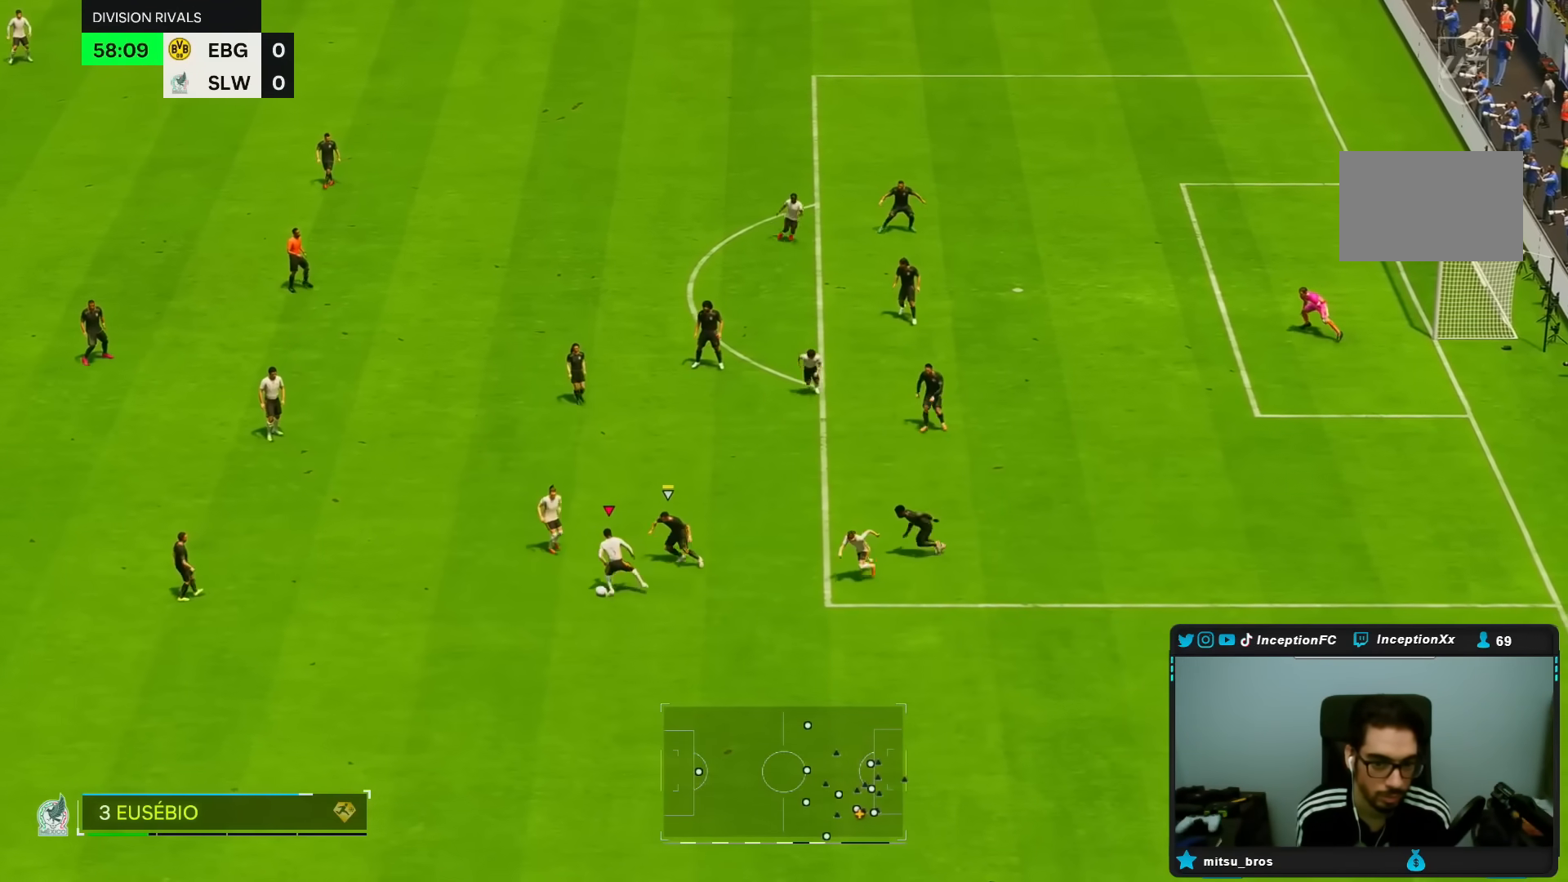
{"dt_ms": 500, "buttons": [], "left_stick": "left", "right_stick": "center", "events": [[333, "right_stick", "right"], [500, "right_stick", "center"]]}
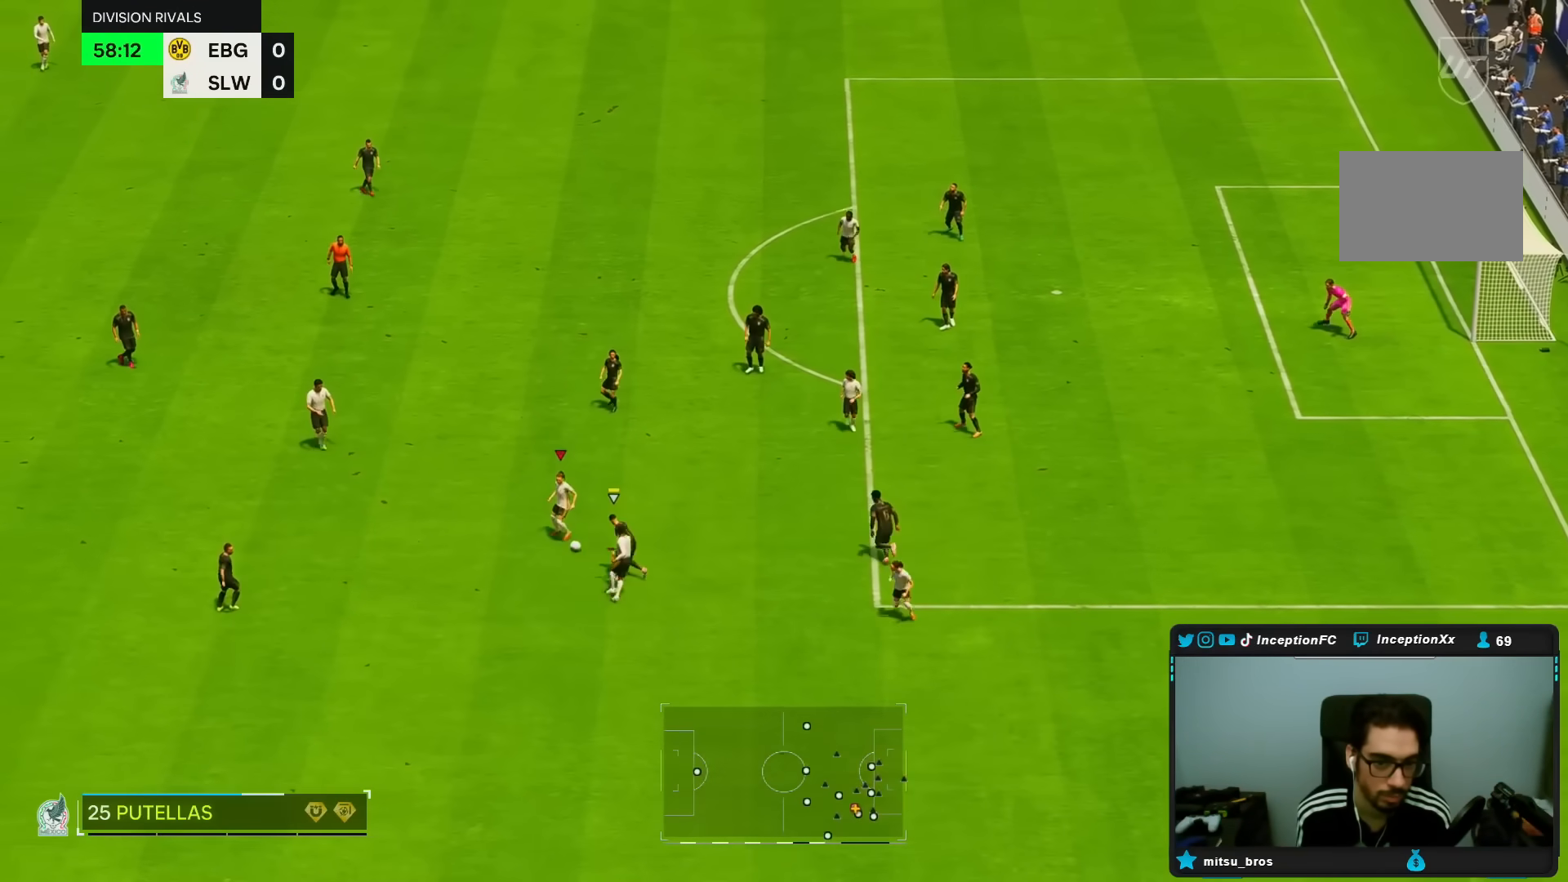
{"dt_ms": 1000, "buttons": ["CIRCLE"], "left_stick": "up", "right_stick": "center"}
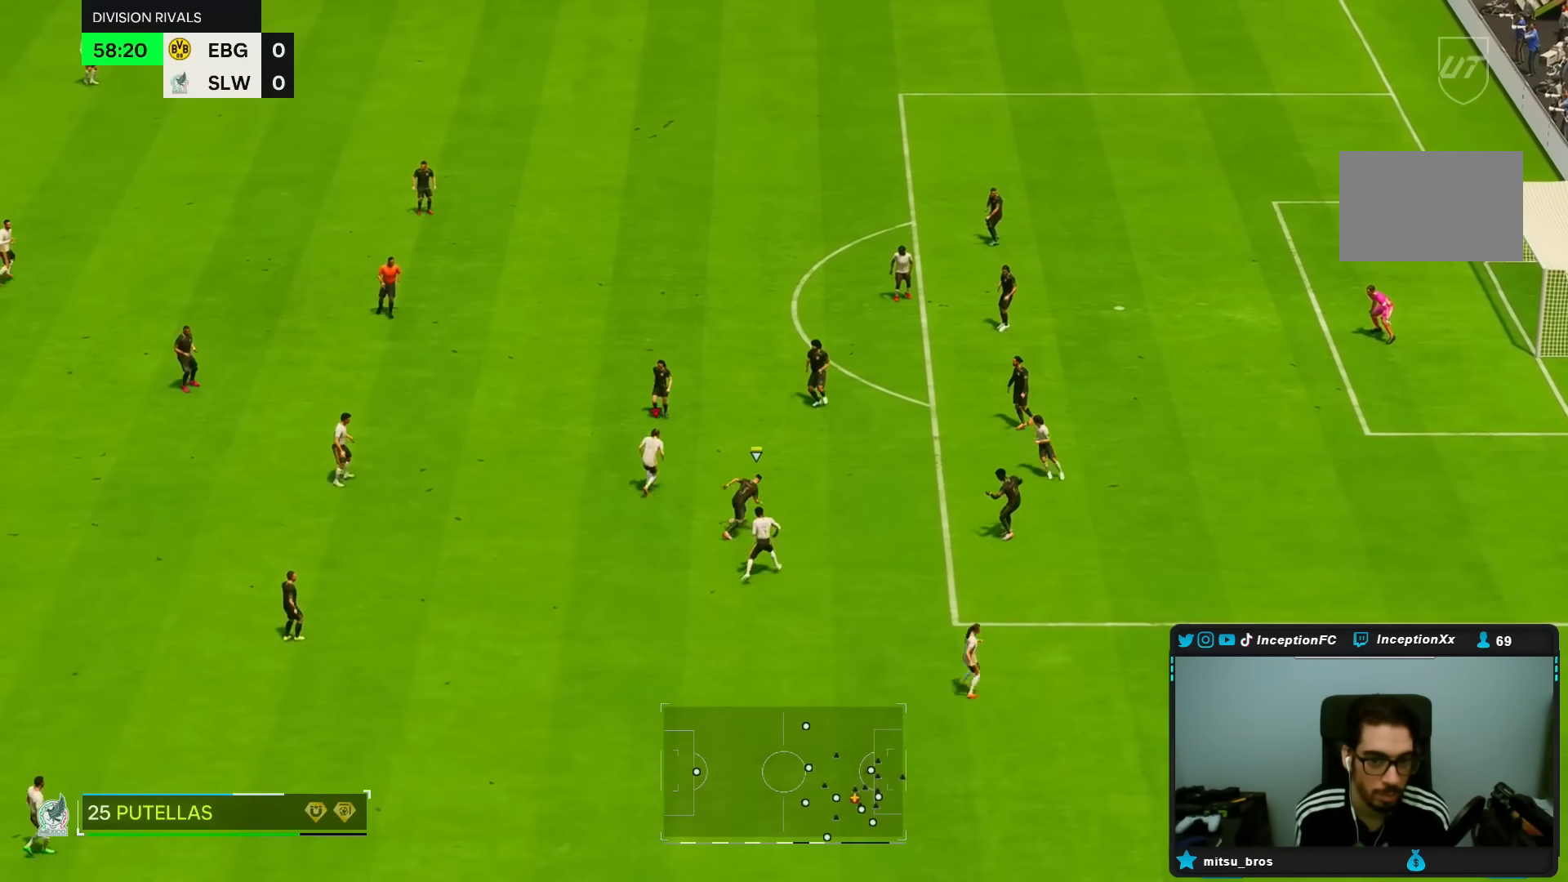
{"dt_ms": 500, "buttons": [], "left_stick": "up", "right_stick": "center", "events": [[33, "CIRCLE", "up"]]}
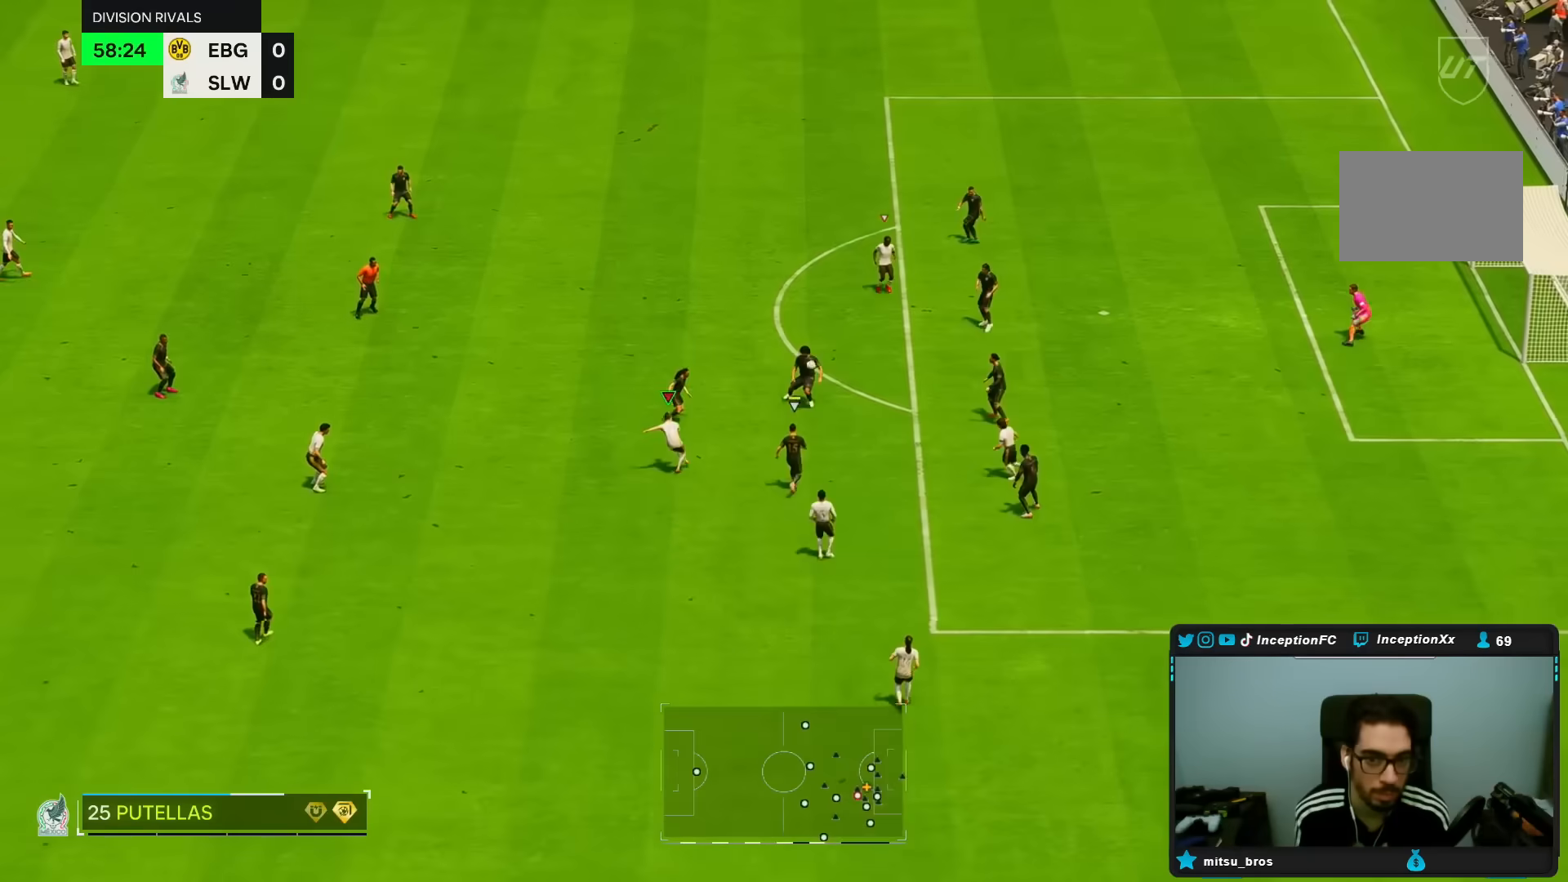
{"dt_ms": 500, "buttons": [], "left_stick": "center", "right_stick": "center", "events": [[300, "left_stick", "right"], [400, "left_stick", "down"], [467, "left_stick", "center"]]}
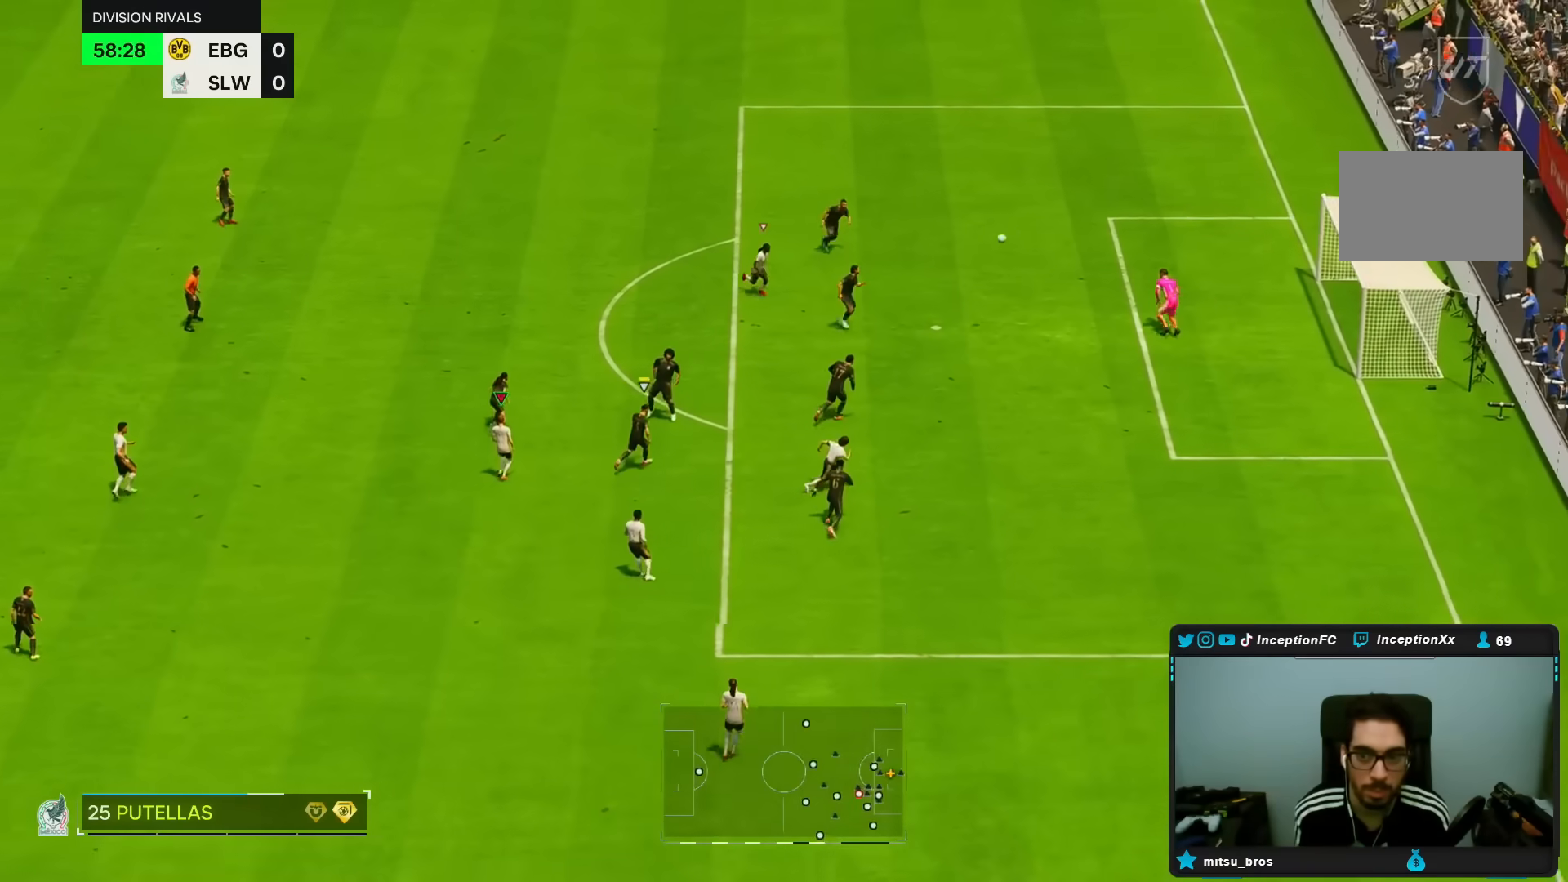
{"dt_ms": 500, "buttons": [], "left_stick": "center", "right_stick": "center", "events": [[183, "left_stick", "down"], [383, "left_stick", "center"]]}
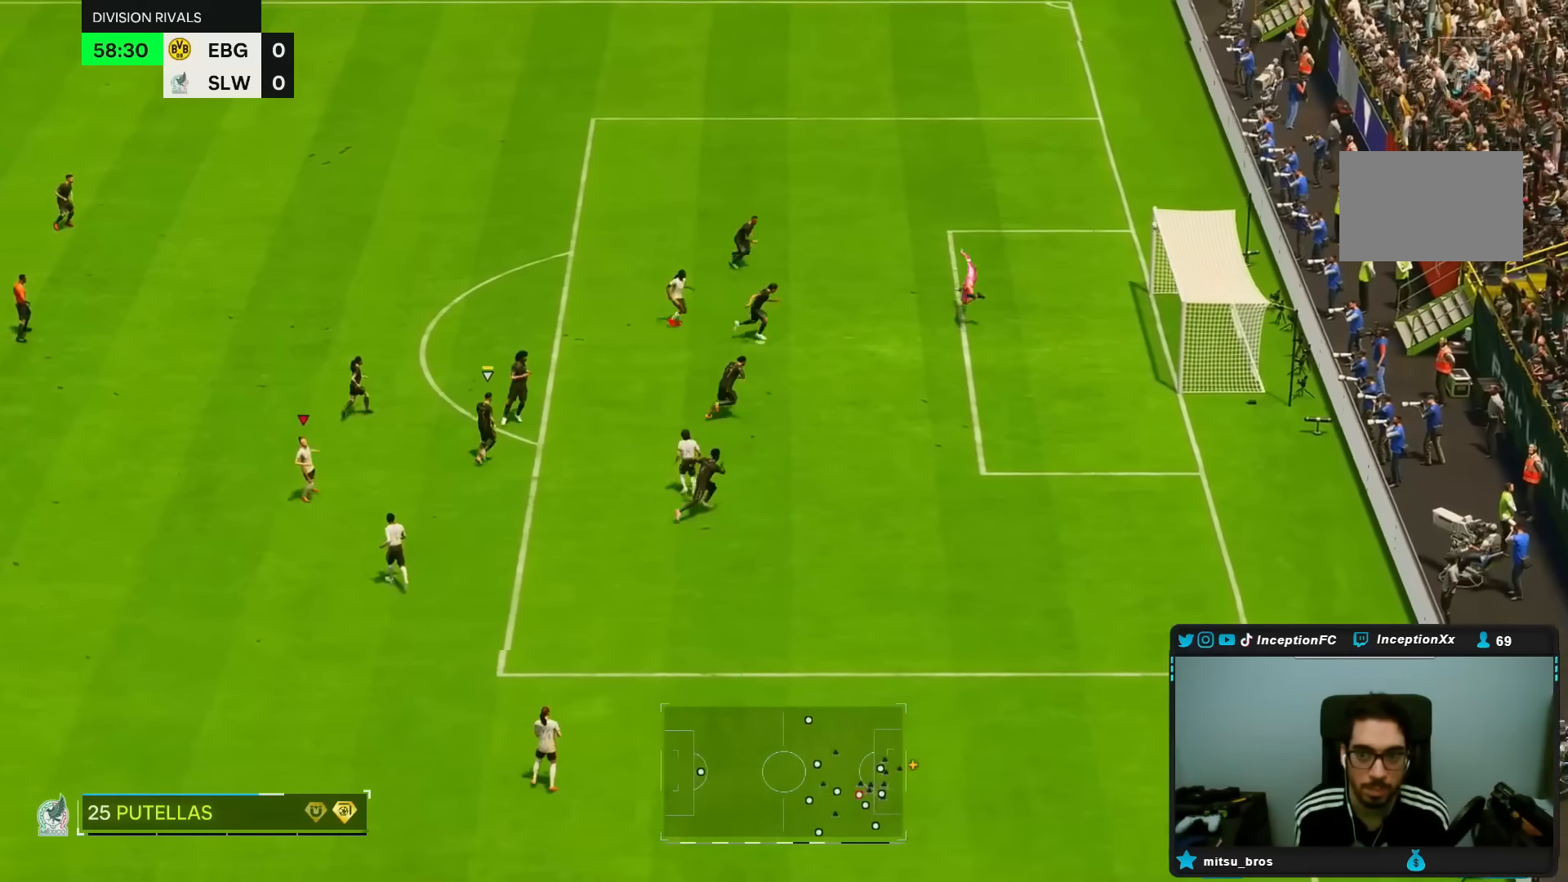
{"dt_ms": 500, "buttons": [], "left_stick": "right", "right_stick": "center", "events": [[383, "left_stick", "right"]]}
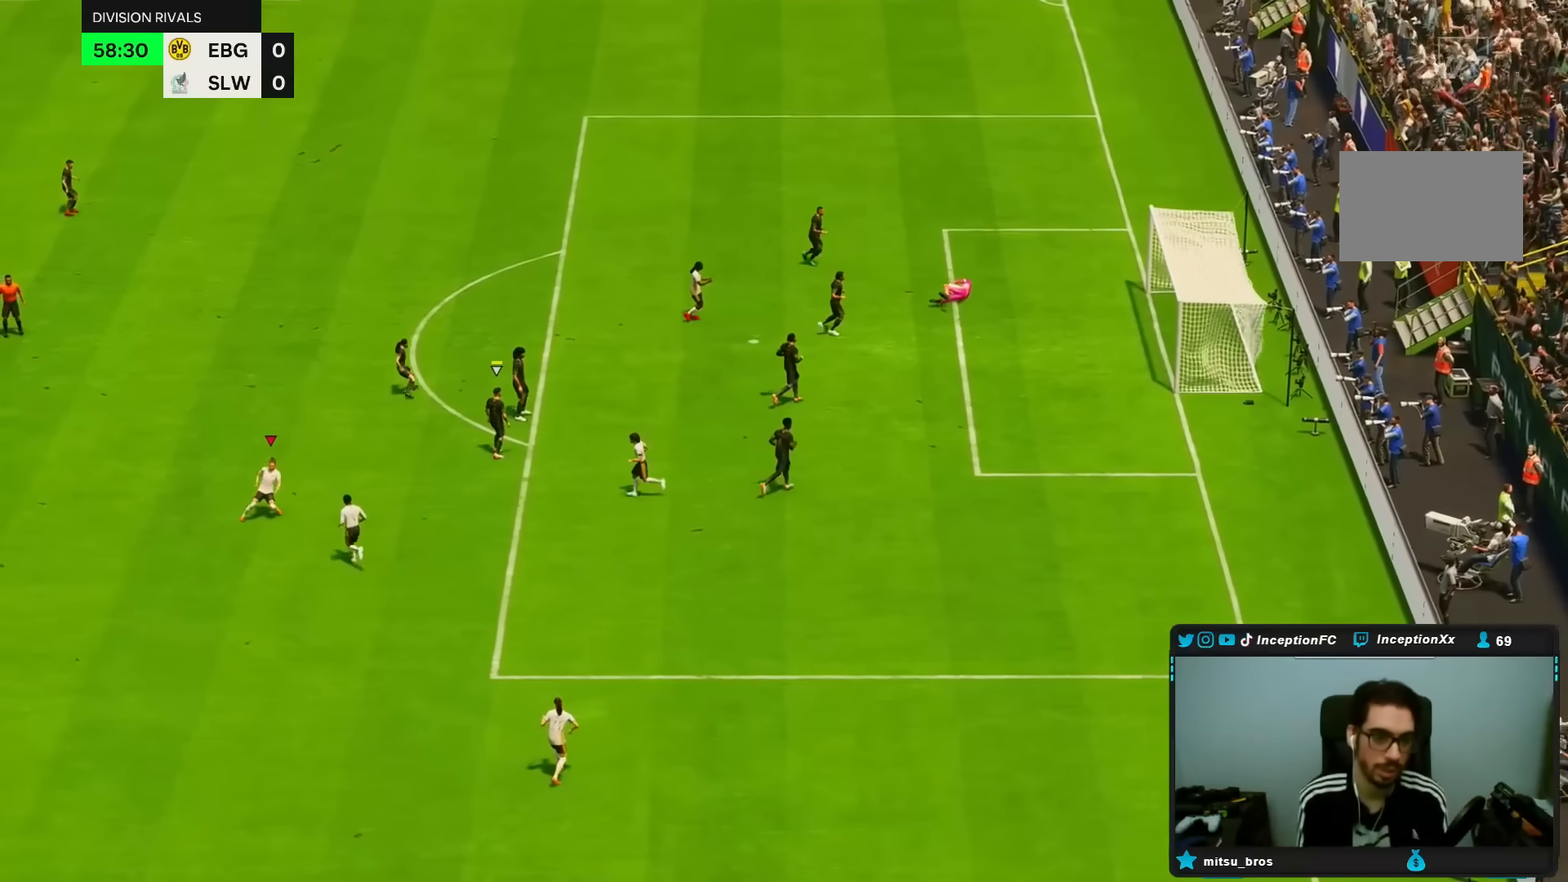
{"dt_ms": 500, "buttons": [], "left_stick": "up", "right_stick": "center", "events": [[283, "left_stick", "up-right"], [450, "left_stick", "up"]]}